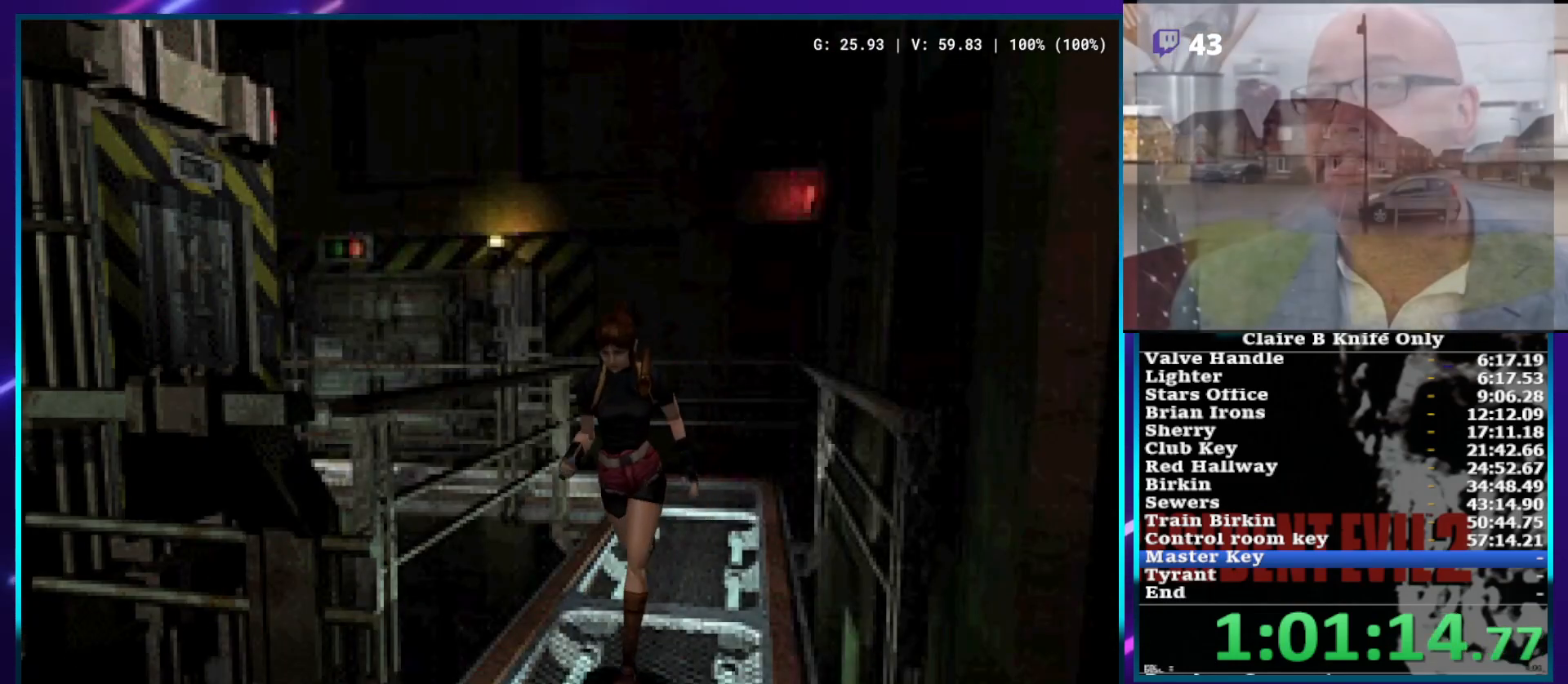
Gameplay with a controller (PlayStation layout); each line is a JSON object with the inputs held at the frame after it. "events" lists button and stick changes between this image and that frame as [ms after this image, input, new state], when the widget could be followed in between. Not read: HOME L2 L3 R2 R3.
{"buttons": ["SQUARE", "DPAD_UP", "DPAD_RIGHT"], "left_stick": "center", "right_stick": "center", "events": [[167, "DPAD_RIGHT", "down"], [283, "DPAD_RIGHT", "up"], [450, "DPAD_RIGHT", "down"]]}
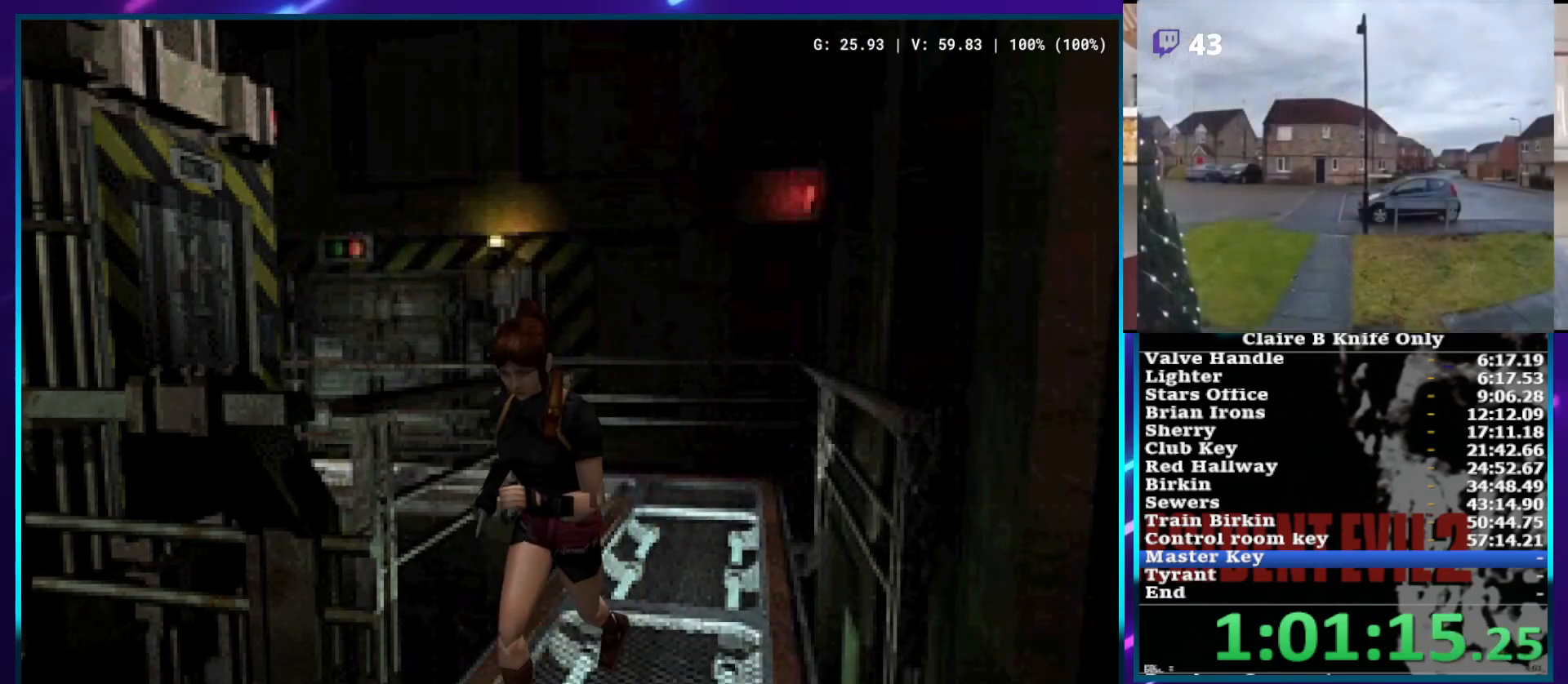
{"buttons": ["SQUARE", "DPAD_UP"], "left_stick": "center", "right_stick": "center", "events": [[500, "DPAD_RIGHT", "up"]]}
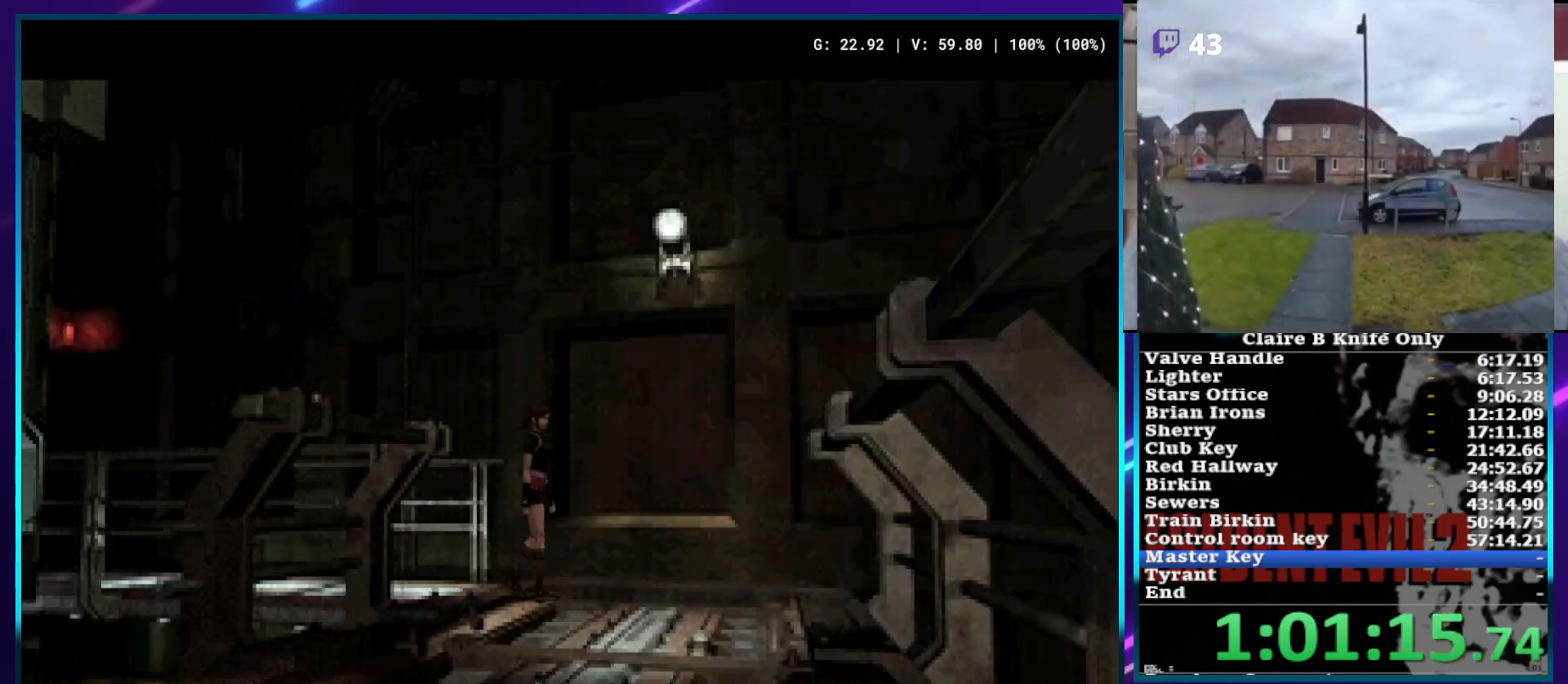
{"buttons": ["SQUARE"], "left_stick": "center", "right_stick": "center", "events": [[33, "DPAD_UP", "up"], [283, "SQUARE", "up"], [450, "SQUARE", "down"]]}
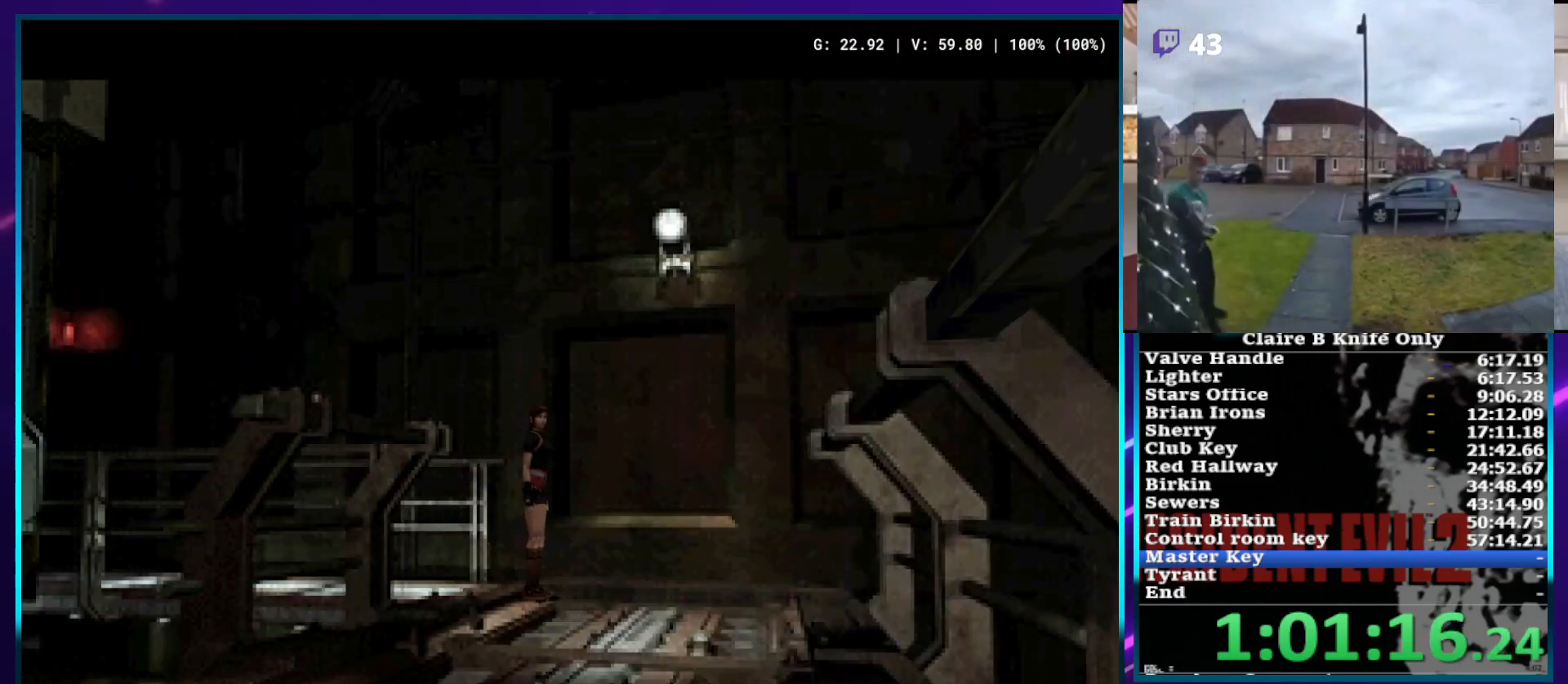
{"buttons": ["SQUARE"], "left_stick": "center", "right_stick": "center", "events": []}
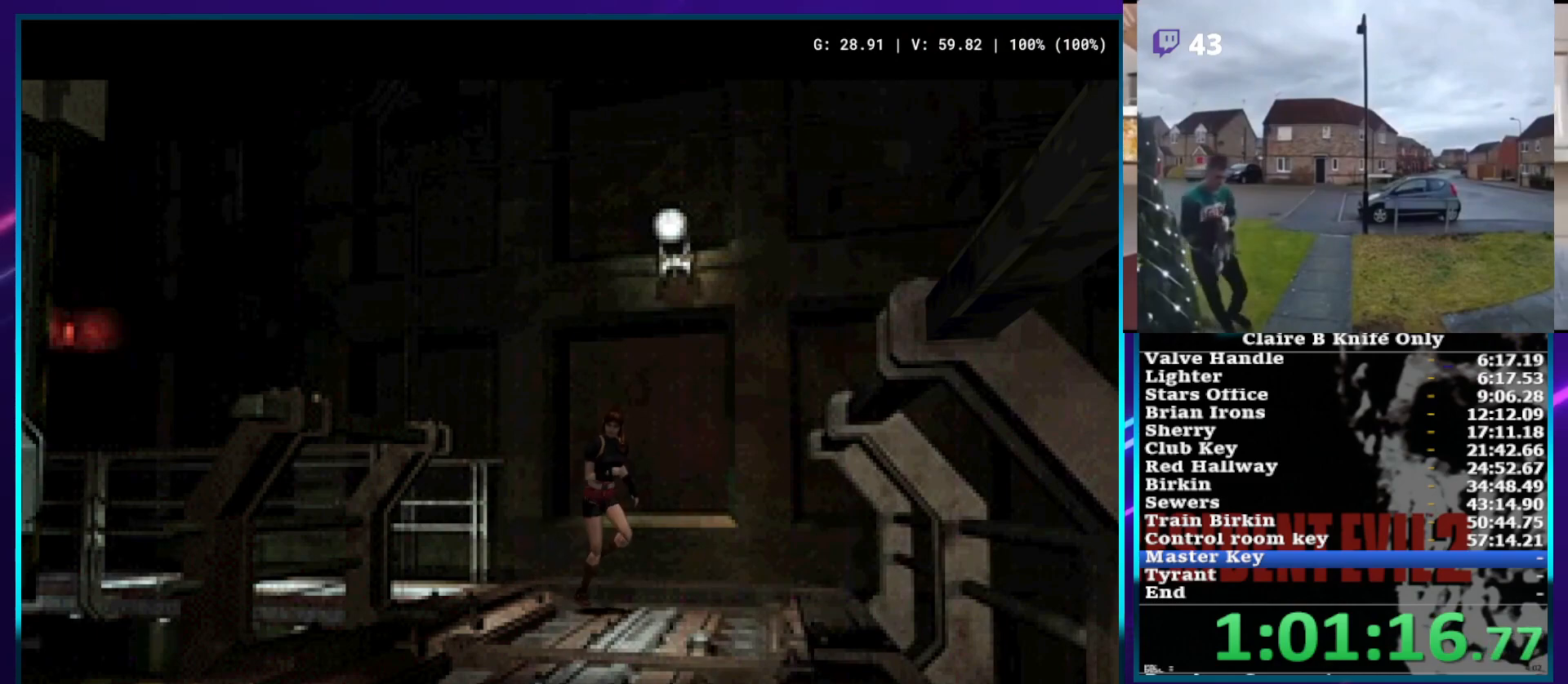
{"buttons": ["SQUARE"], "left_stick": "center", "right_stick": "center", "events": []}
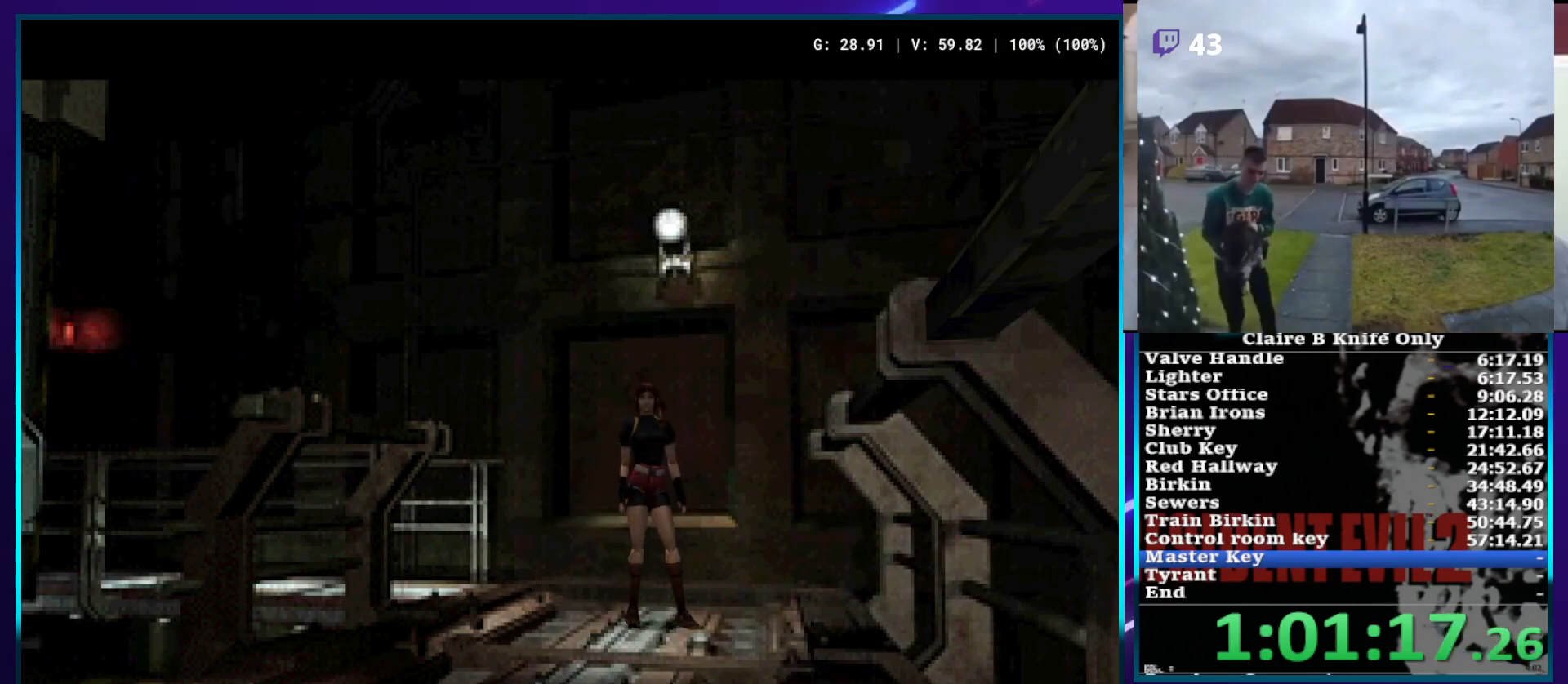
{"buttons": ["SQUARE"], "left_stick": "center", "right_stick": "center", "events": []}
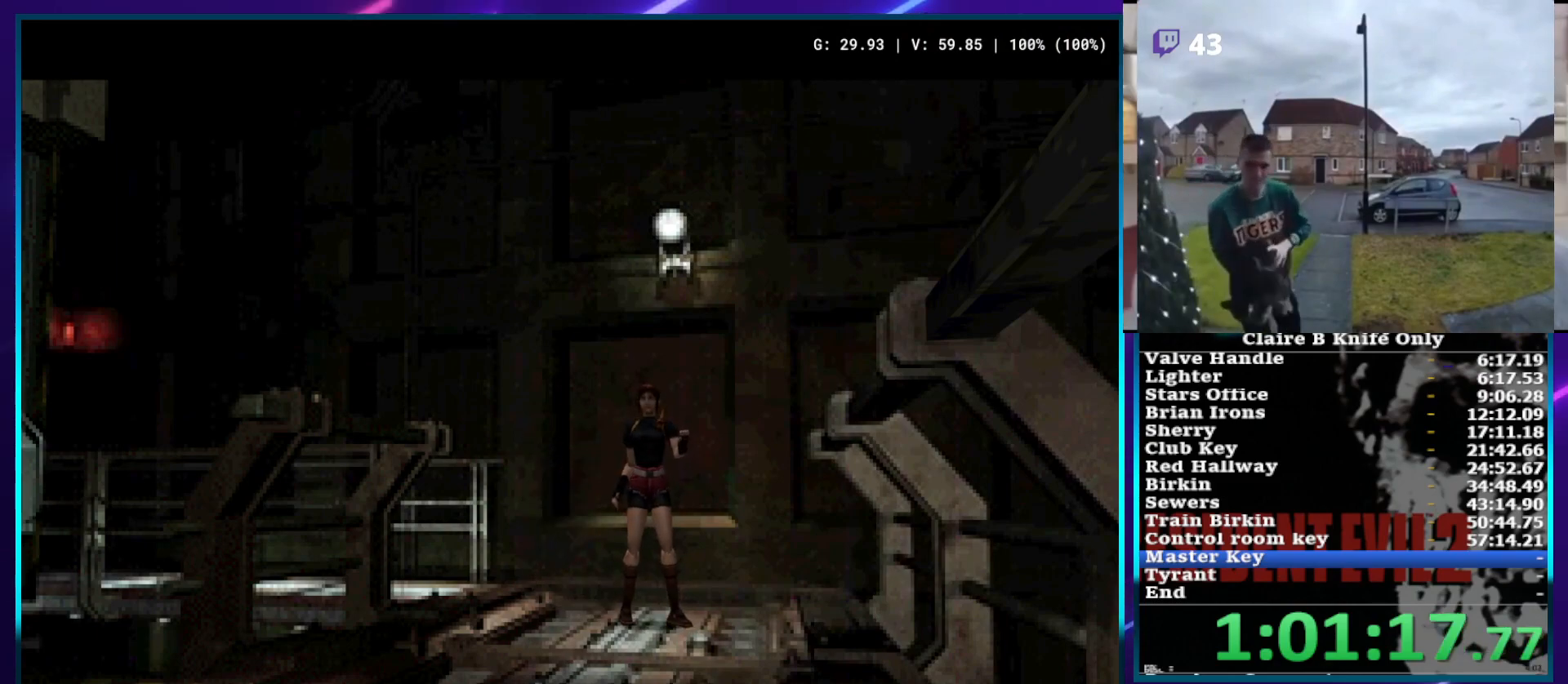
{"buttons": ["SQUARE"], "left_stick": "center", "right_stick": "center", "events": []}
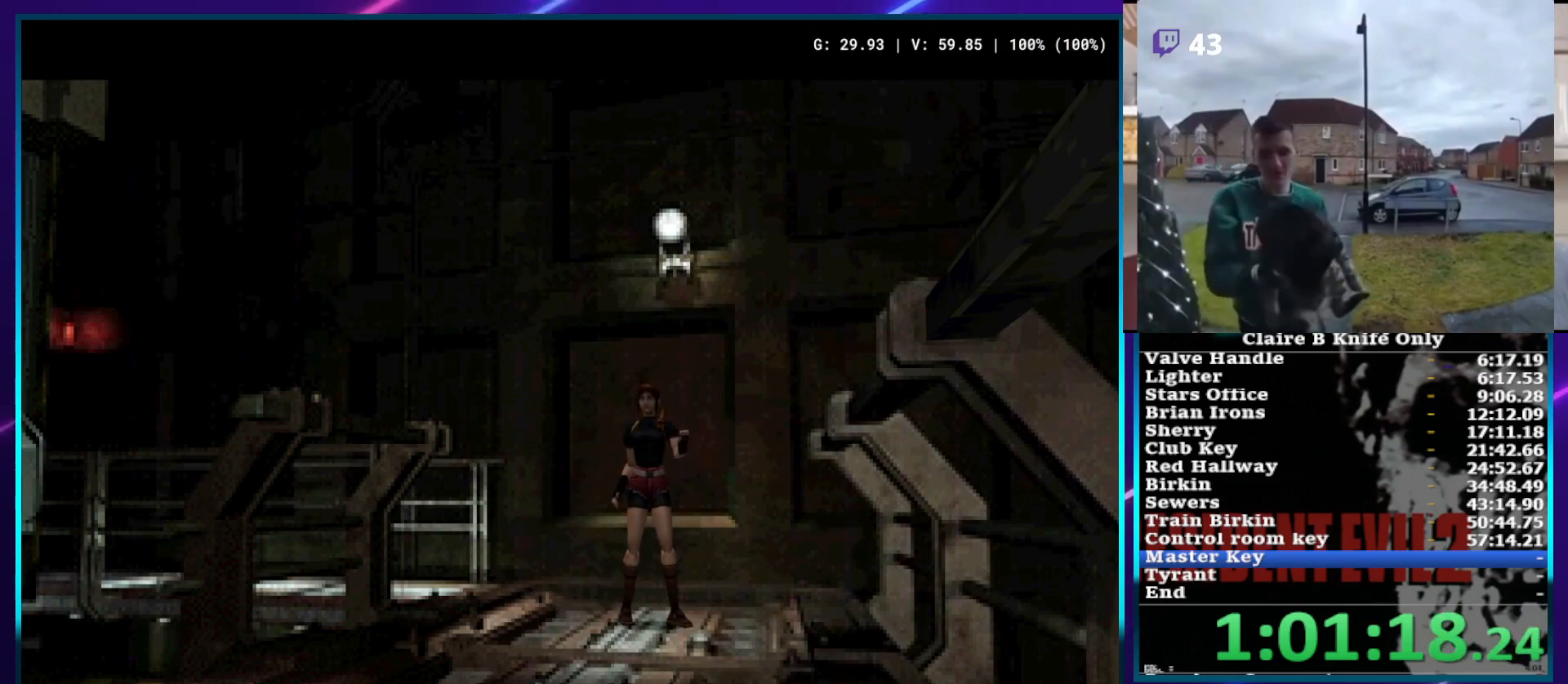
{"buttons": ["SQUARE"], "left_stick": "center", "right_stick": "center", "events": []}
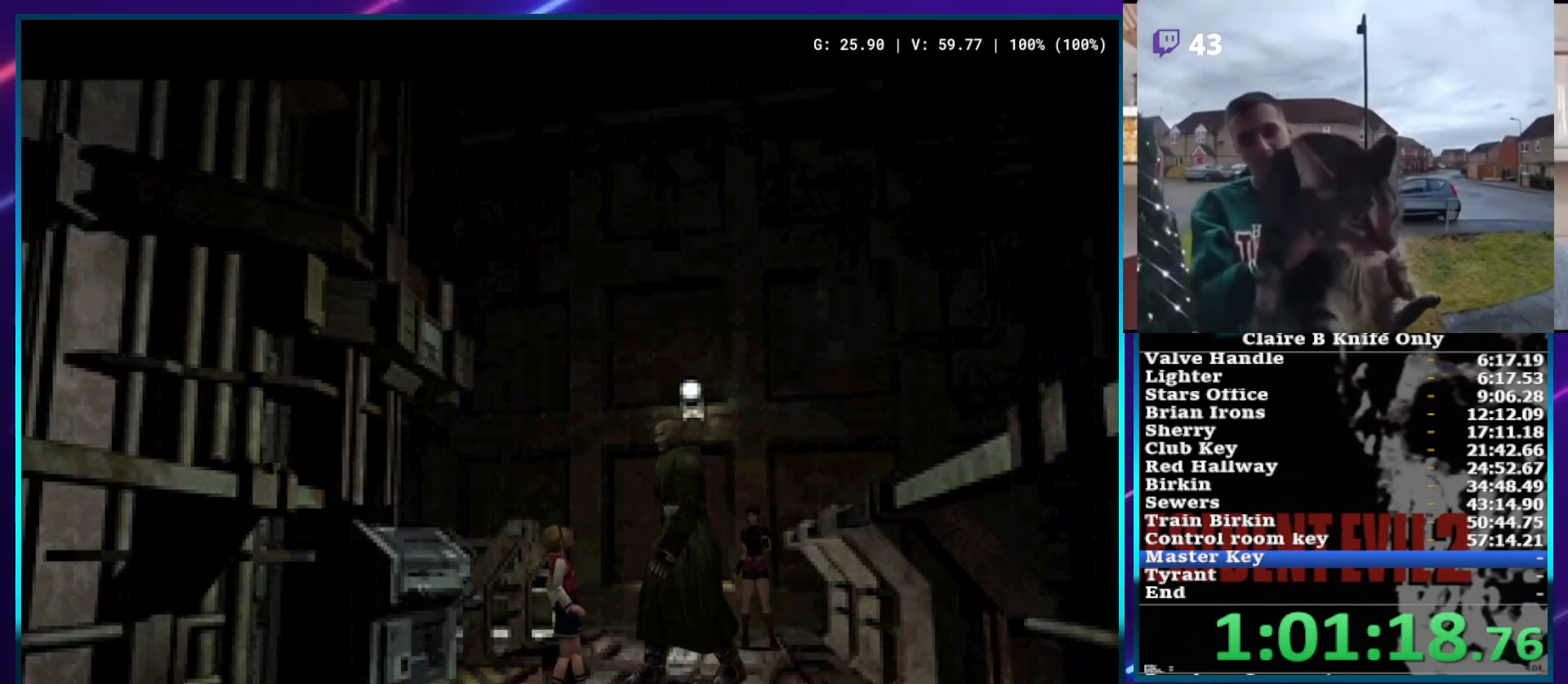
{"buttons": [], "left_stick": "center", "right_stick": "center", "events": [[317, "SQUARE", "up"]]}